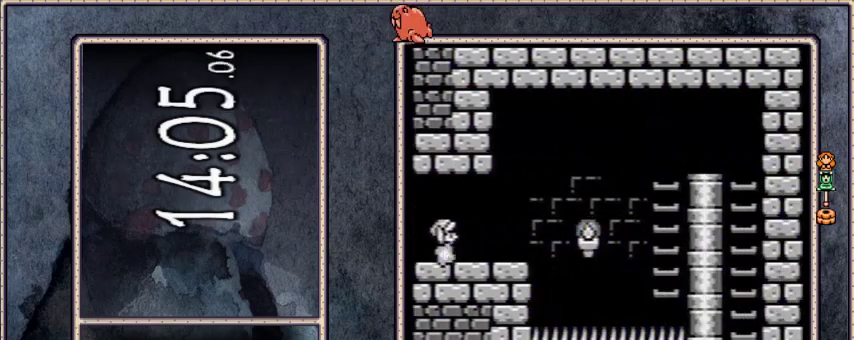
Gameplay with a controller; each line is a JSON object with the inputs held at the frame after it. "events" lists button and stick changes between this image and that frame as [ms after this image, input, new state], when the widget could be followed in between. Not read: L3 R3 START.
{"buttons": ["A", "B"], "events": [[467, "DPAD_RIGHT", "up"], [500, "A", "down"]]}
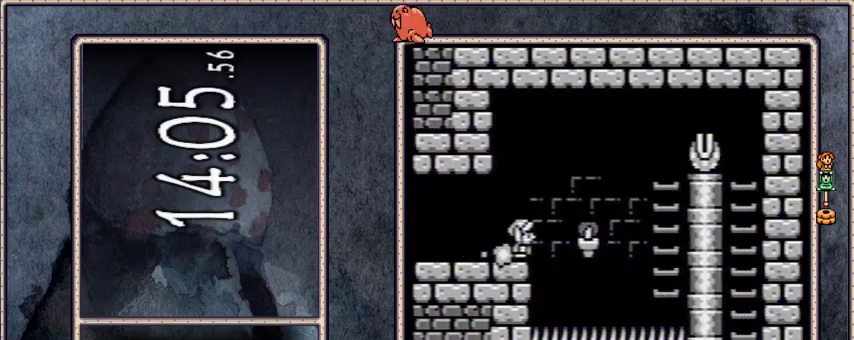
{"buttons": ["A", "B", "DPAD_UP", "DPAD_RIGHT"], "events": [[401, "DPAD_RIGHT", "down"], [401, "DPAD_UP", "down"]]}
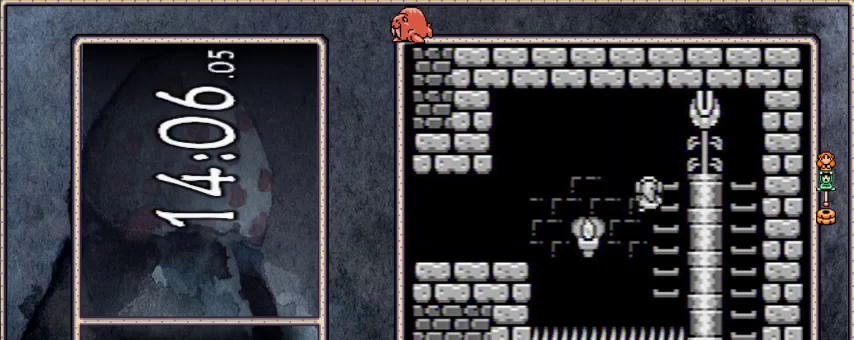
{"buttons": ["DPAD_RIGHT"], "events": [[267, "A", "up"], [300, "DPAD_UP", "up"], [333, "B", "up"]]}
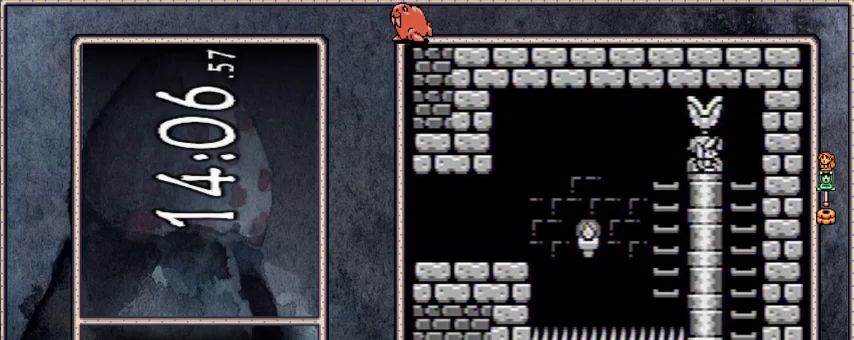
{"buttons": [], "events": [[201, "DPAD_DOWN", "down"], [201, "DPAD_RIGHT", "up"], [334, "DPAD_DOWN", "up"]]}
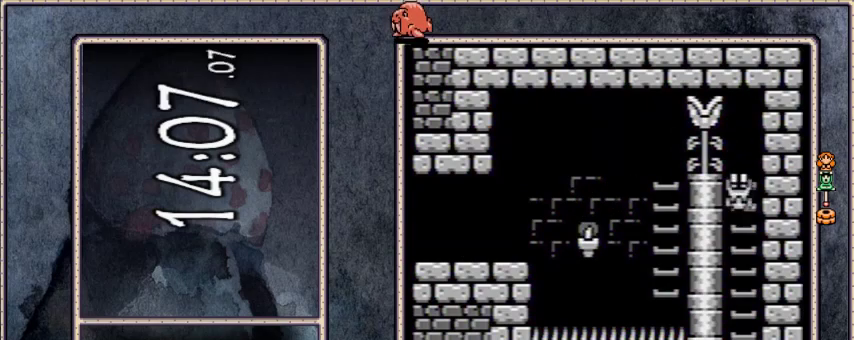
{"buttons": [], "events": []}
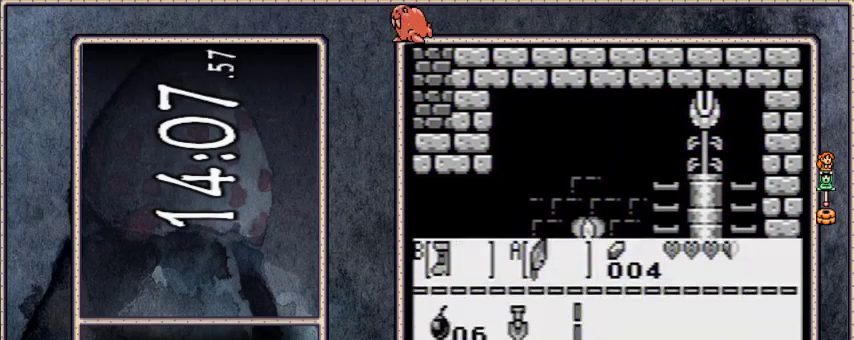
{"buttons": [], "events": [[167, "A", "down"], [234, "A", "up"]]}
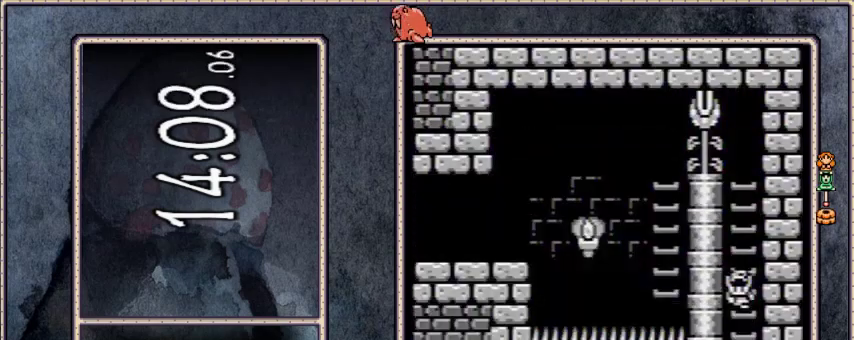
{"buttons": [], "events": []}
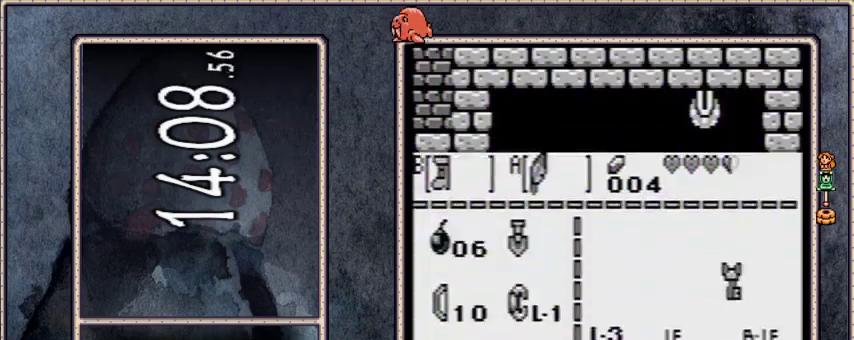
{"buttons": [], "events": [[100, "A", "down"], [234, "A", "up"]]}
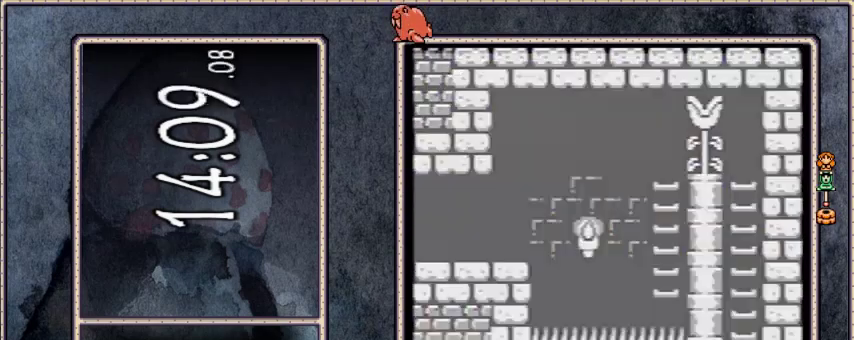
{"buttons": ["B", "DPAD_DOWN"], "events": [[167, "DPAD_DOWN", "down"], [200, "B", "down"]]}
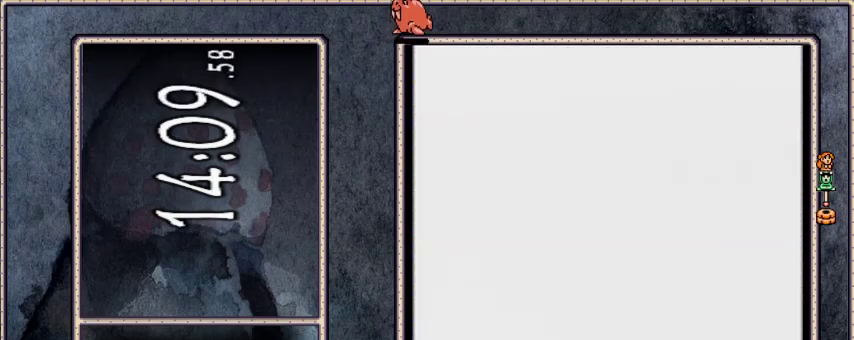
{"buttons": ["B", "DPAD_LEFT"], "events": [[501, "DPAD_DOWN", "up"], [501, "DPAD_LEFT", "down"]]}
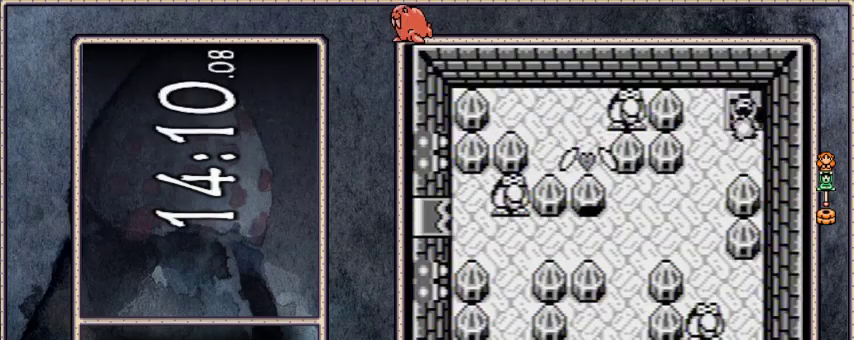
{"buttons": ["B"], "events": [[200, "DPAD_LEFT", "up"]]}
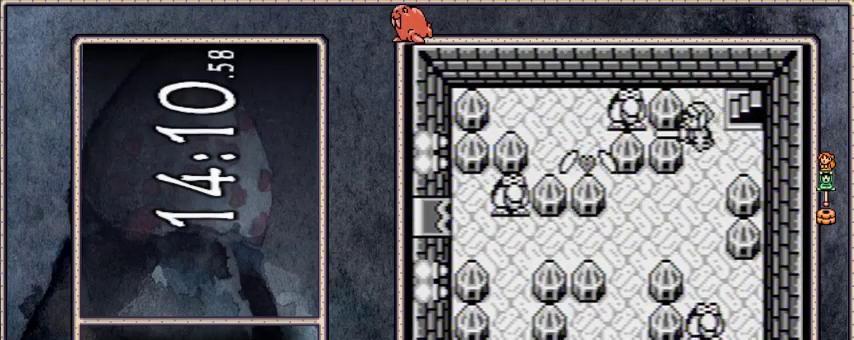
{"buttons": ["B", "DPAD_DOWN"], "events": [[67, "DPAD_DOWN", "down"], [100, "DPAD_RIGHT", "down"], [434, "DPAD_RIGHT", "up"]]}
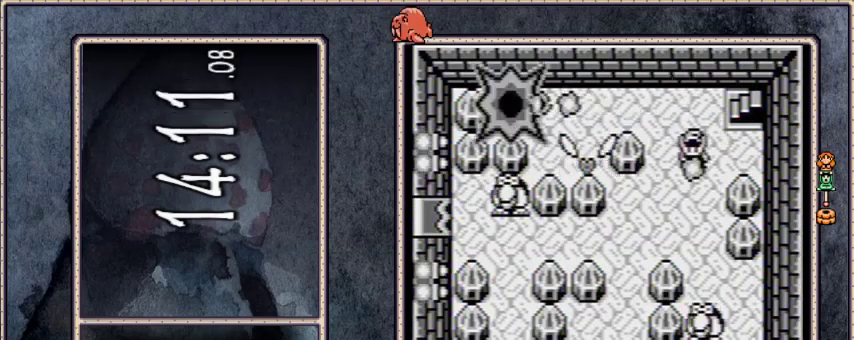
{"buttons": ["B", "DPAD_UP"], "events": [[300, "DPAD_DOWN", "up"], [434, "DPAD_UP", "down"]]}
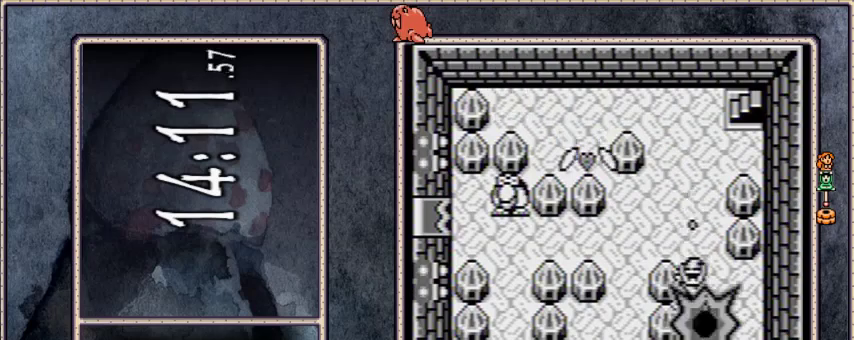
{"buttons": ["B", "DPAD_LEFT"], "events": [[334, "DPAD_LEFT", "down"], [334, "DPAD_UP", "up"]]}
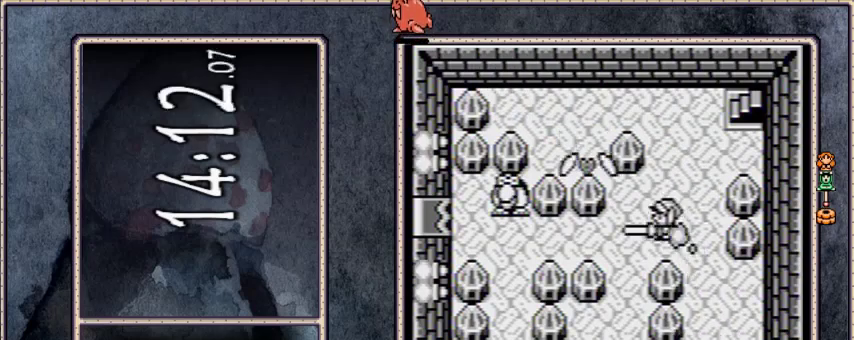
{"buttons": ["B", "DPAD_UP", "DPAD_LEFT"], "events": [[500, "DPAD_UP", "down"]]}
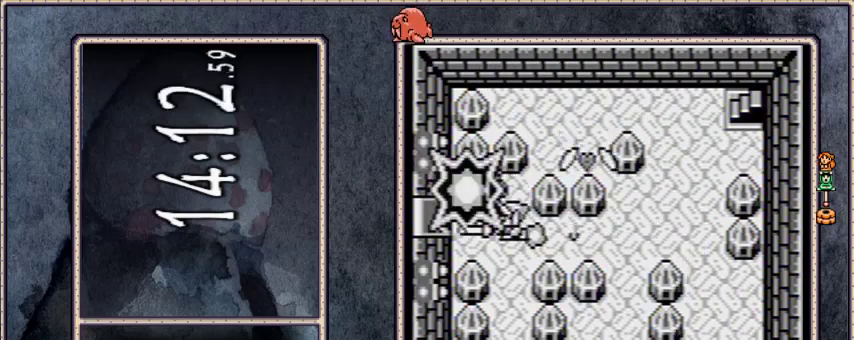
{"buttons": ["B", "DPAD_LEFT"], "events": [[167, "DPAD_UP", "up"]]}
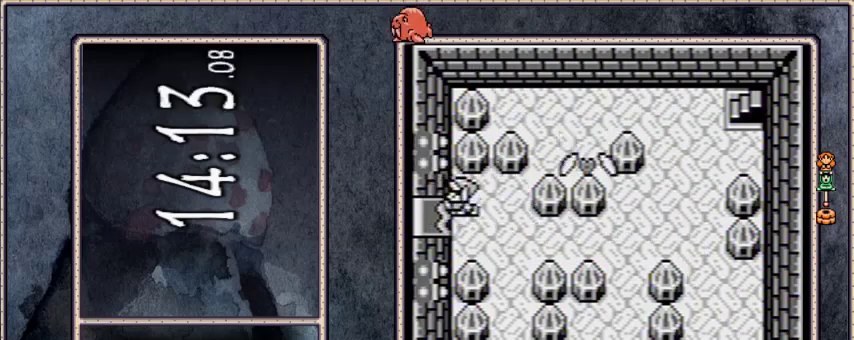
{"buttons": ["B", "DPAD_LEFT"], "events": []}
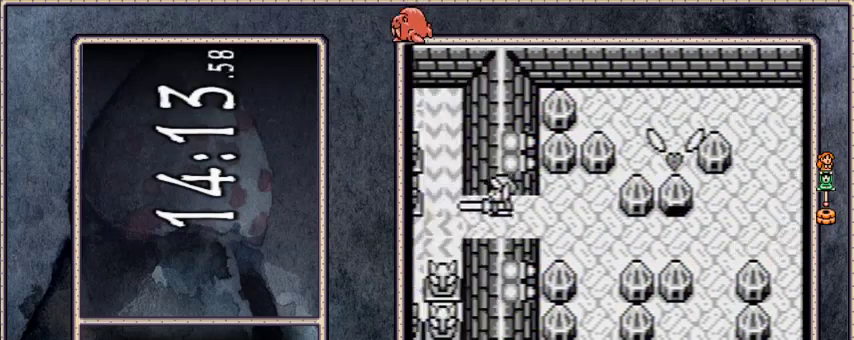
{"buttons": ["B", "DPAD_UP", "DPAD_LEFT"], "events": [[67, "DPAD_UP", "down"]]}
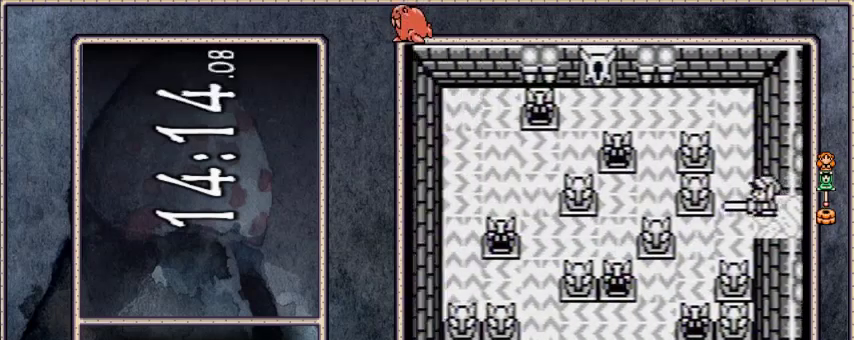
{"buttons": ["B", "DPAD_UP"], "events": [[267, "DPAD_LEFT", "up"]]}
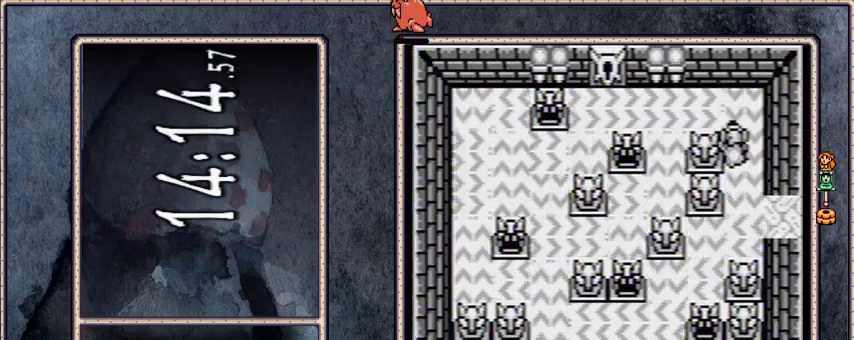
{"buttons": ["B", "DPAD_LEFT"], "events": [[67, "DPAD_LEFT", "down"], [334, "DPAD_UP", "up"]]}
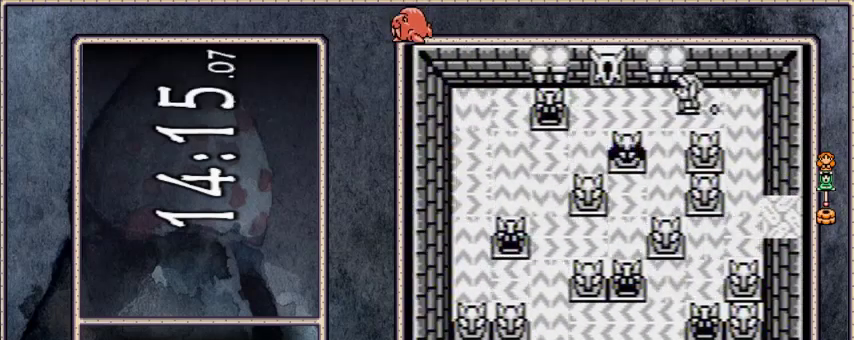
{"buttons": ["B", "DPAD_UP"], "events": [[334, "DPAD_UP", "down"], [367, "DPAD_LEFT", "up"]]}
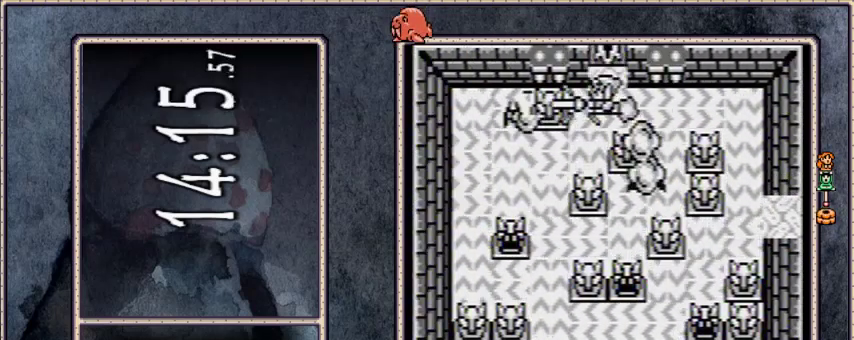
{"buttons": ["B", "DPAD_UP"], "events": []}
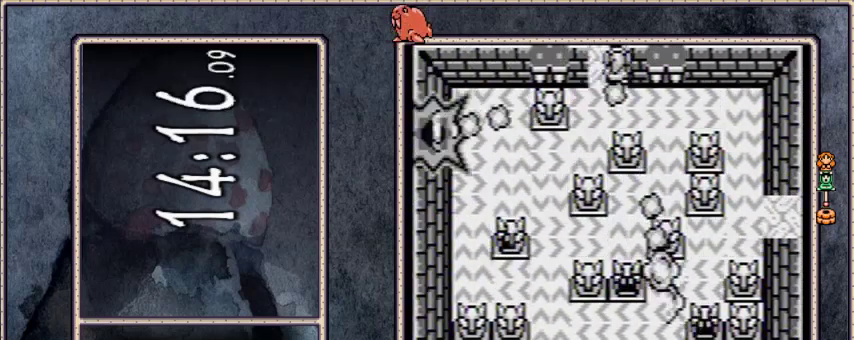
{"buttons": ["B", "DPAD_DOWN"], "events": [[167, "DPAD_UP", "up"], [300, "DPAD_DOWN", "down"]]}
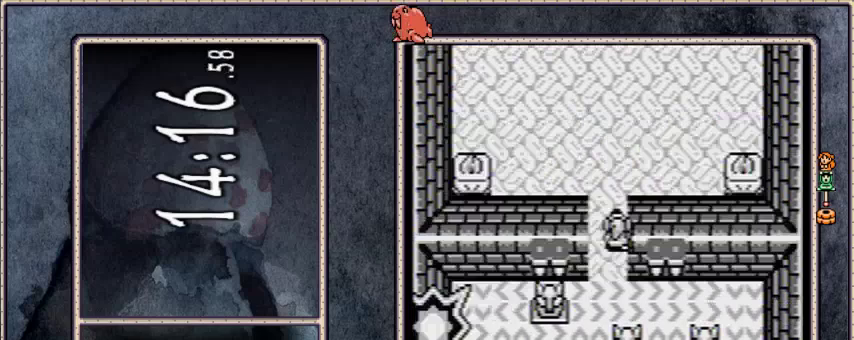
{"buttons": ["B", "DPAD_DOWN"], "events": []}
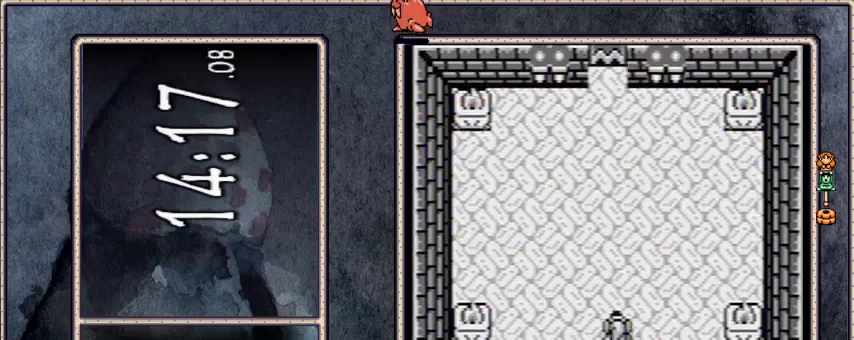
{"buttons": ["B", "DPAD_DOWN"], "events": []}
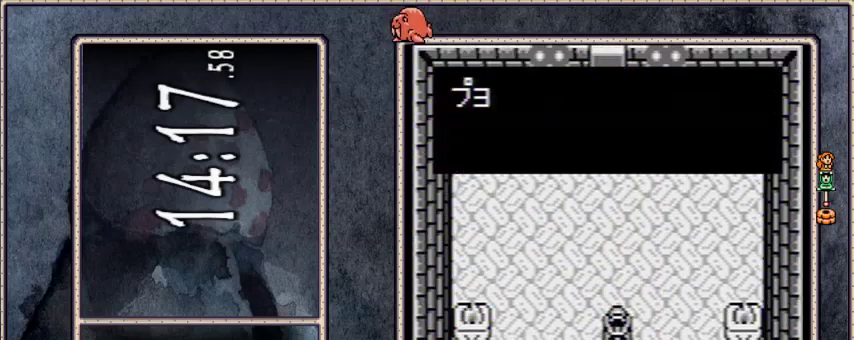
{"buttons": ["DPAD_UP"], "events": [[100, "DPAD_DOWN", "up"], [334, "B", "up"], [367, "DPAD_UP", "down"]]}
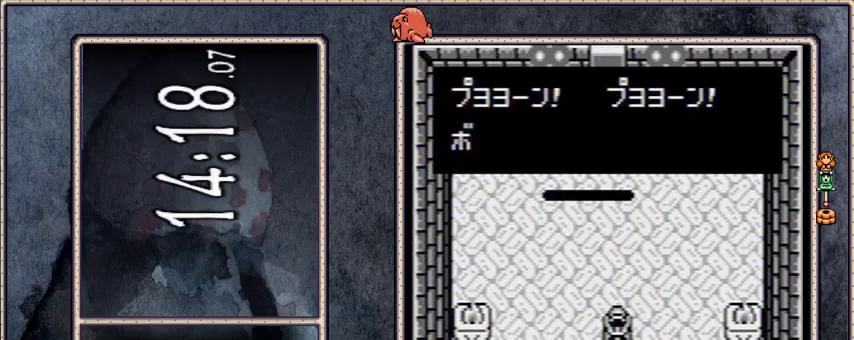
{"buttons": ["DPAD_UP"], "events": []}
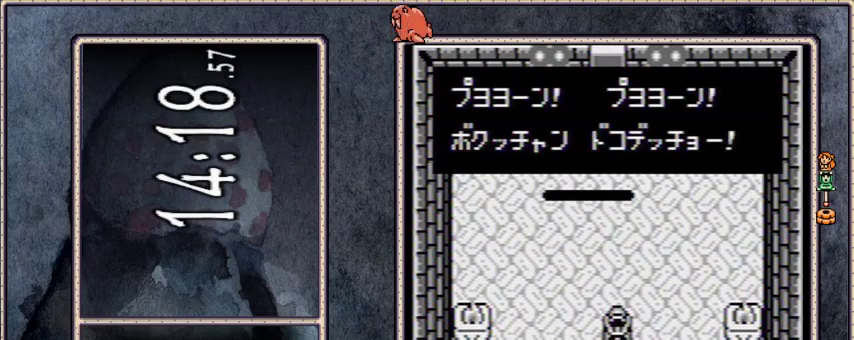
{"buttons": ["A", "DPAD_UP", "DPAD_LEFT"], "events": [[100, "B", "down"], [201, "B", "up"], [301, "A", "down"], [501, "DPAD_LEFT", "down"]]}
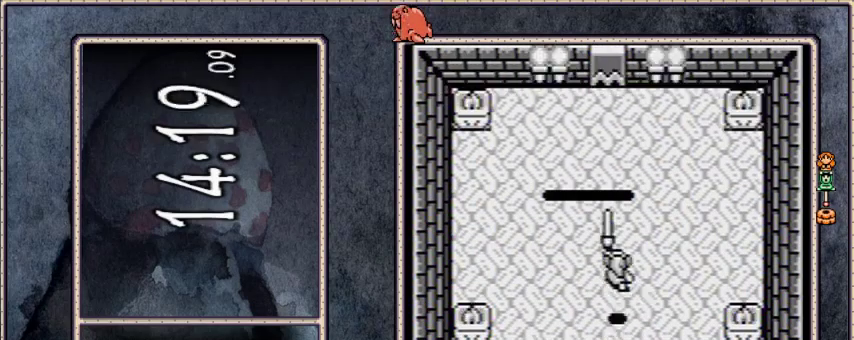
{"buttons": ["A"], "events": [[200, "DPAD_LEFT", "up"], [367, "DPAD_UP", "up"]]}
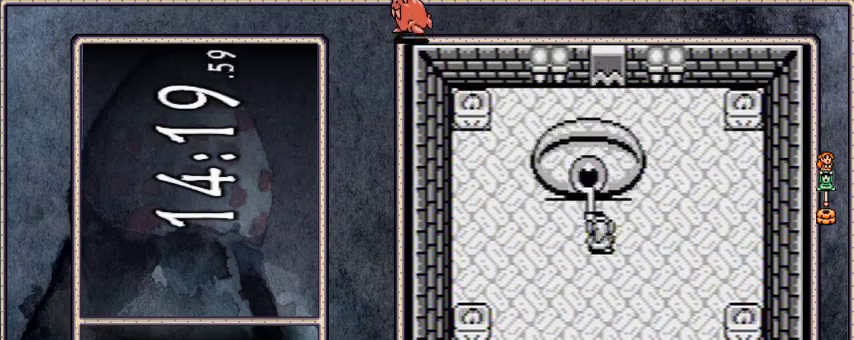
{"buttons": ["A"], "events": []}
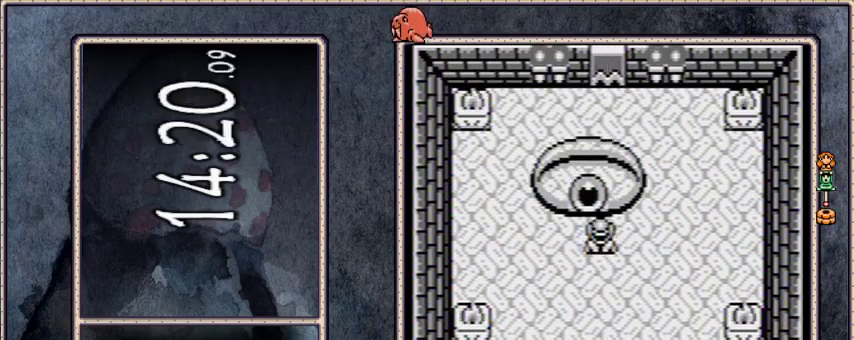
{"buttons": ["A"], "events": []}